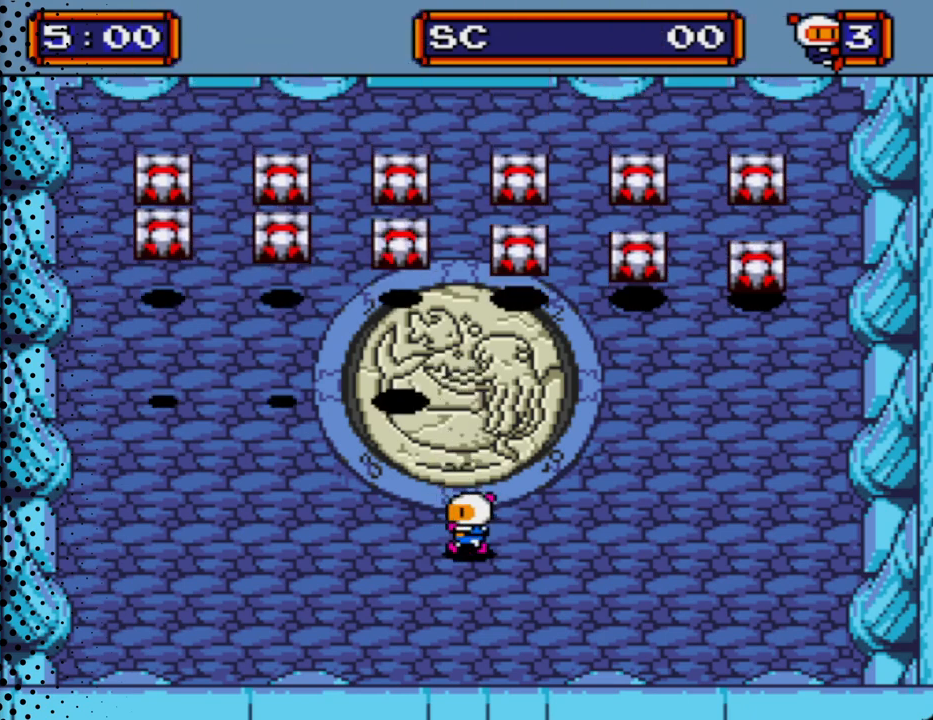
Gameplay with a controller; each line is a JSON object with the inputs held at the frame after it. "events" lists button and stick changes between this image and that frame as [ms after this image, input, new state], when the widget could be followed in between. Not read: L3 R3.
{"buttons": ["DPAD_UP"], "events": [[67, "DPAD_UP", "down"]]}
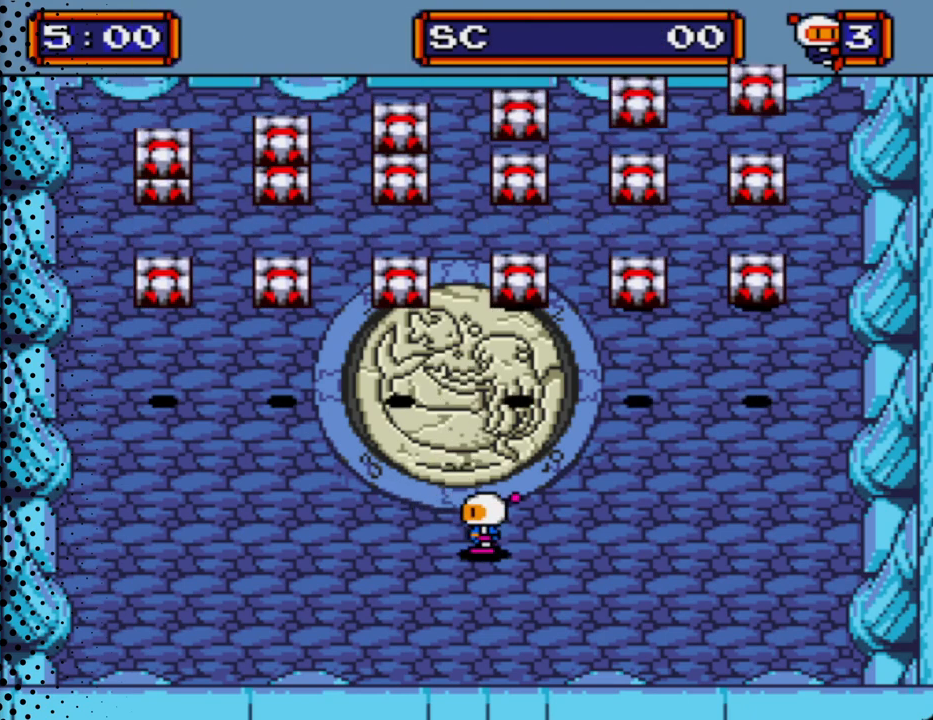
{"buttons": ["DPAD_UP"], "events": []}
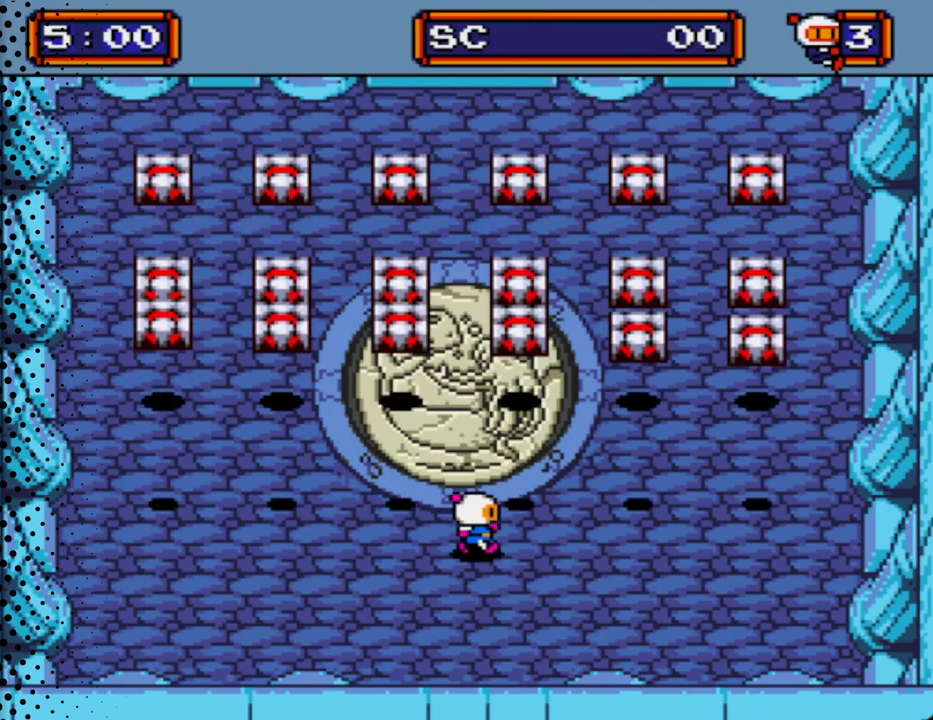
{"buttons": ["DPAD_UP"], "events": []}
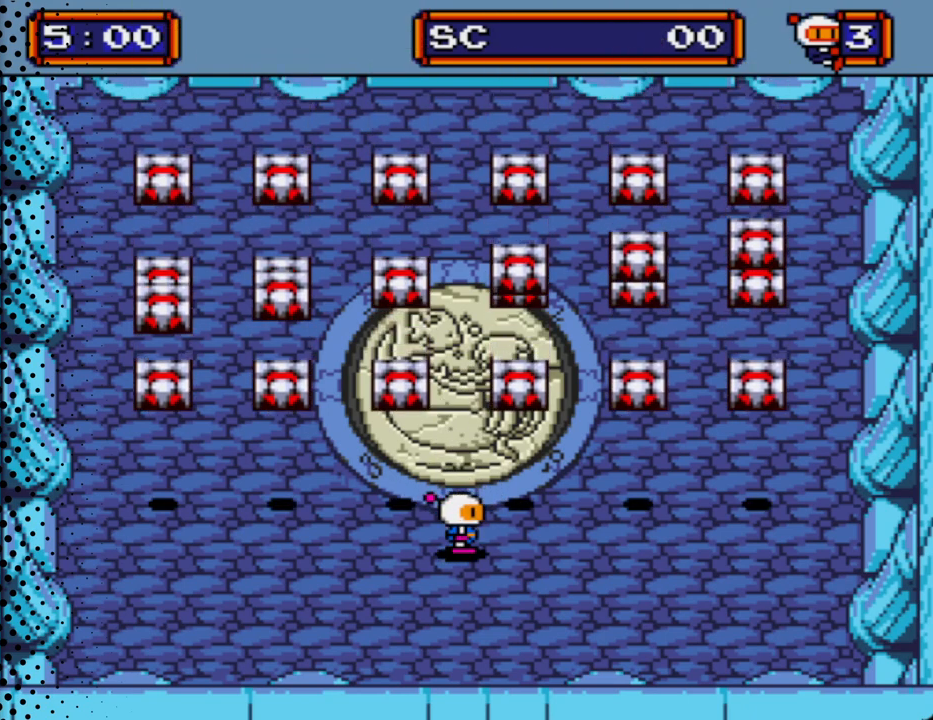
{"buttons": ["DPAD_UP"], "events": []}
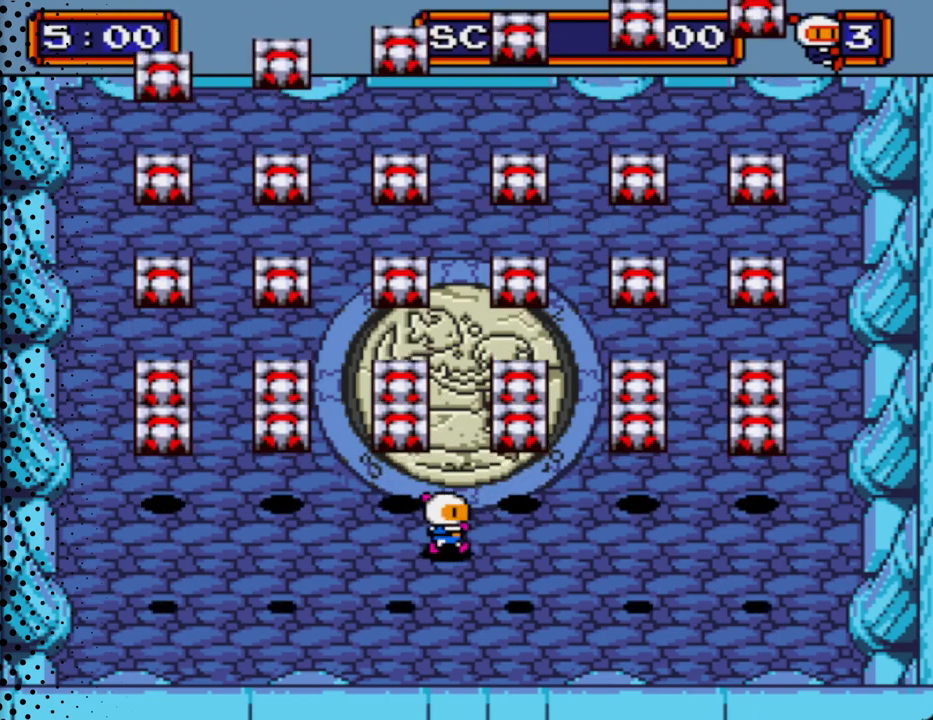
{"buttons": ["DPAD_UP"], "events": []}
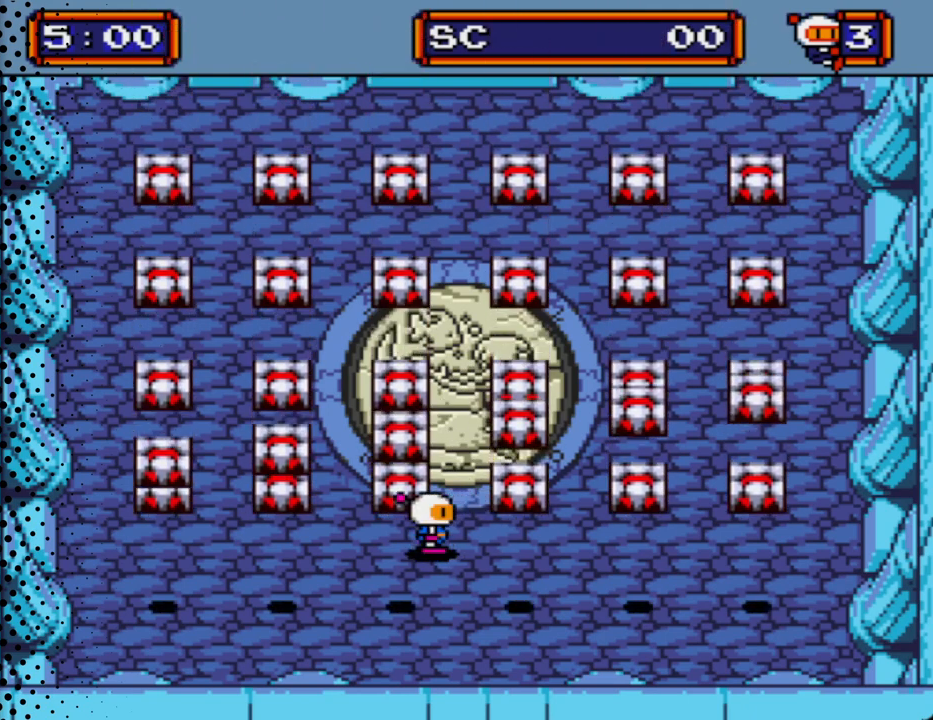
{"buttons": ["DPAD_UP"], "events": []}
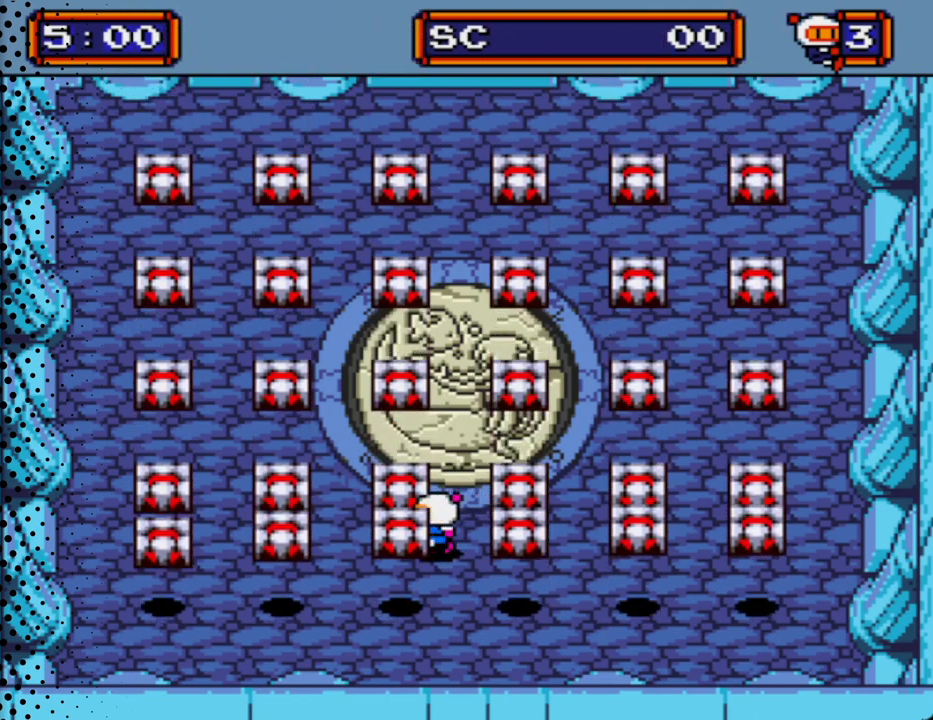
{"buttons": ["DPAD_UP"], "events": []}
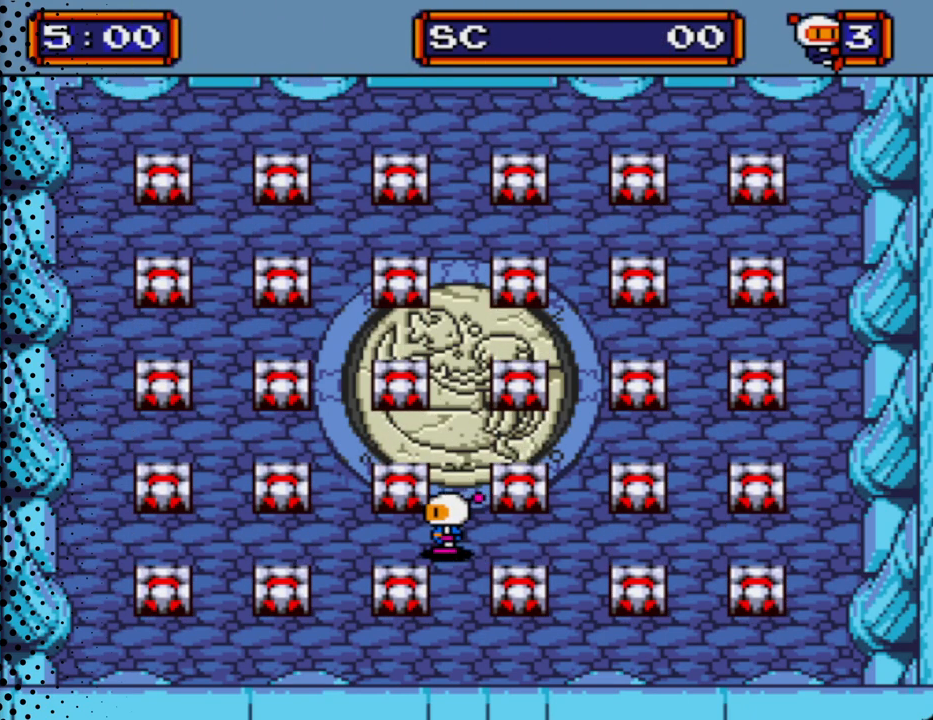
{"buttons": ["DPAD_UP"], "events": []}
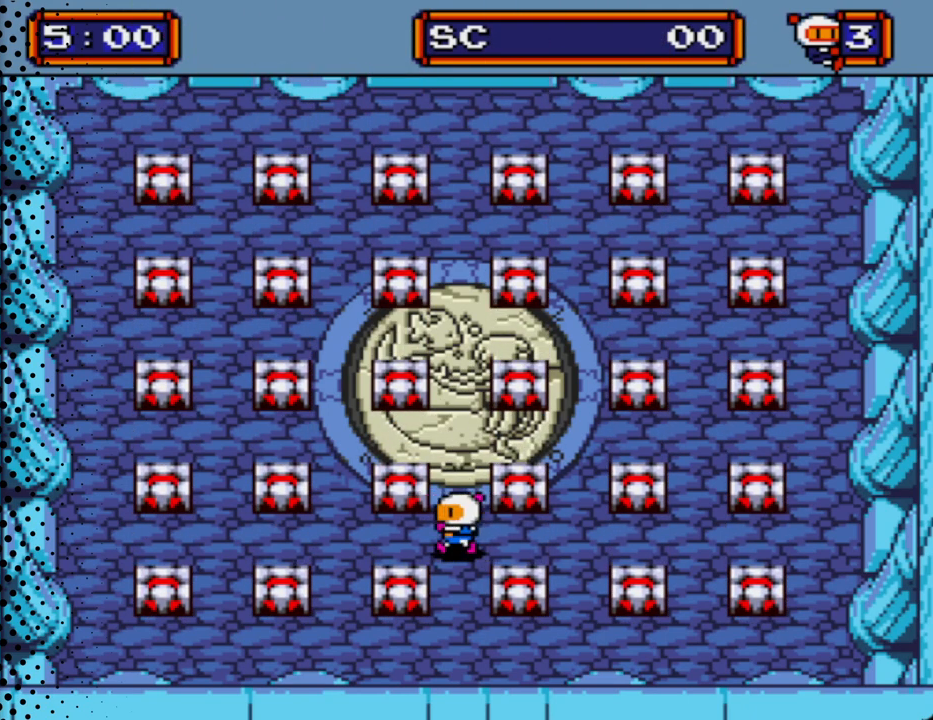
{"buttons": ["DPAD_UP"], "events": []}
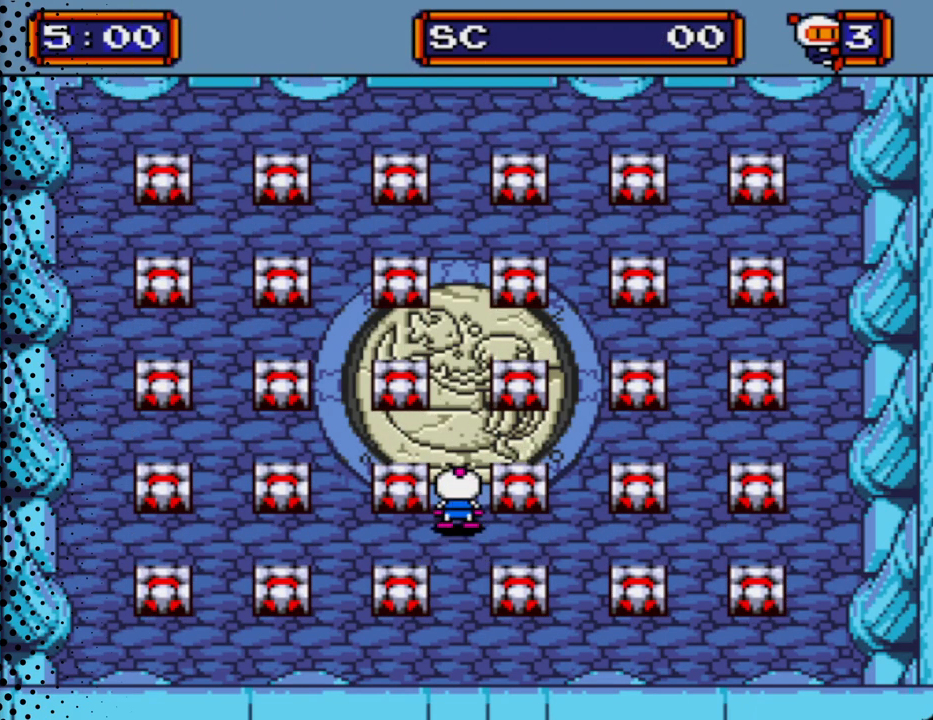
{"buttons": ["DPAD_UP"], "events": []}
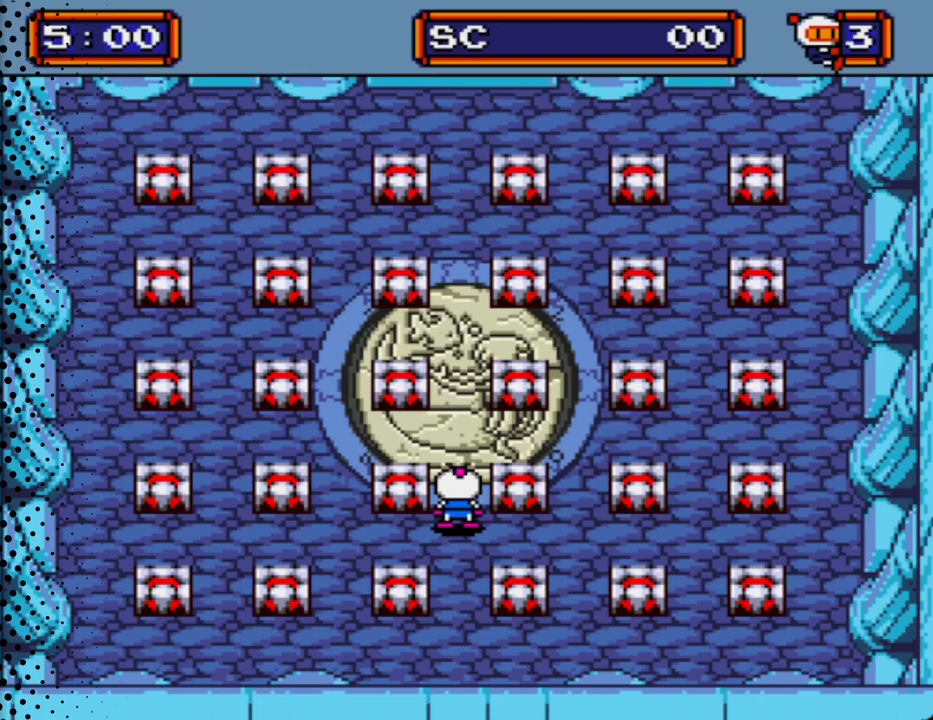
{"buttons": ["DPAD_UP"], "events": []}
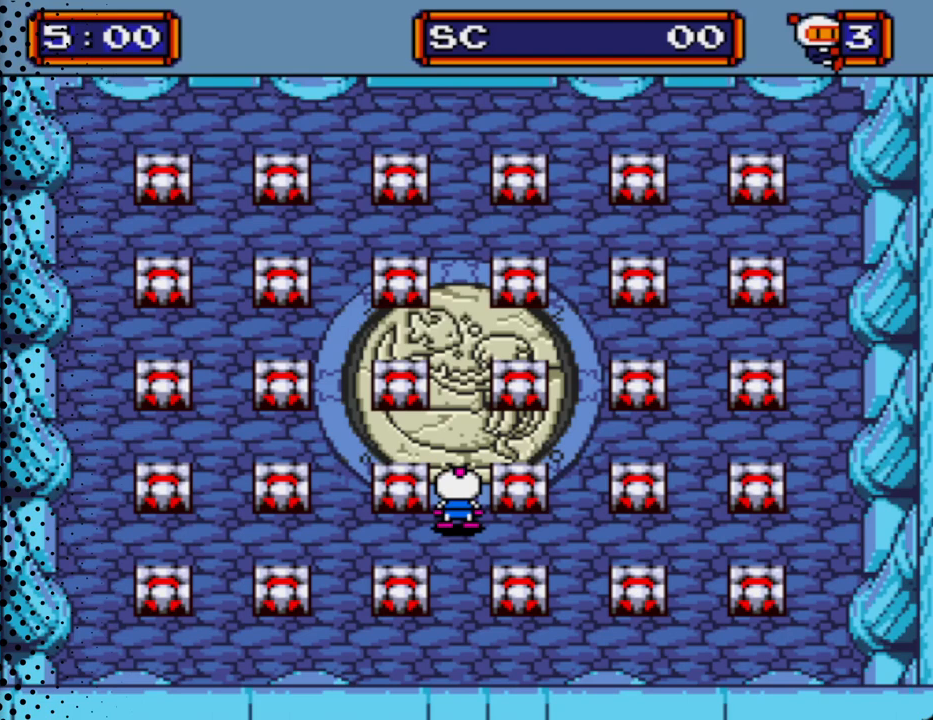
{"buttons": ["DPAD_UP"], "events": []}
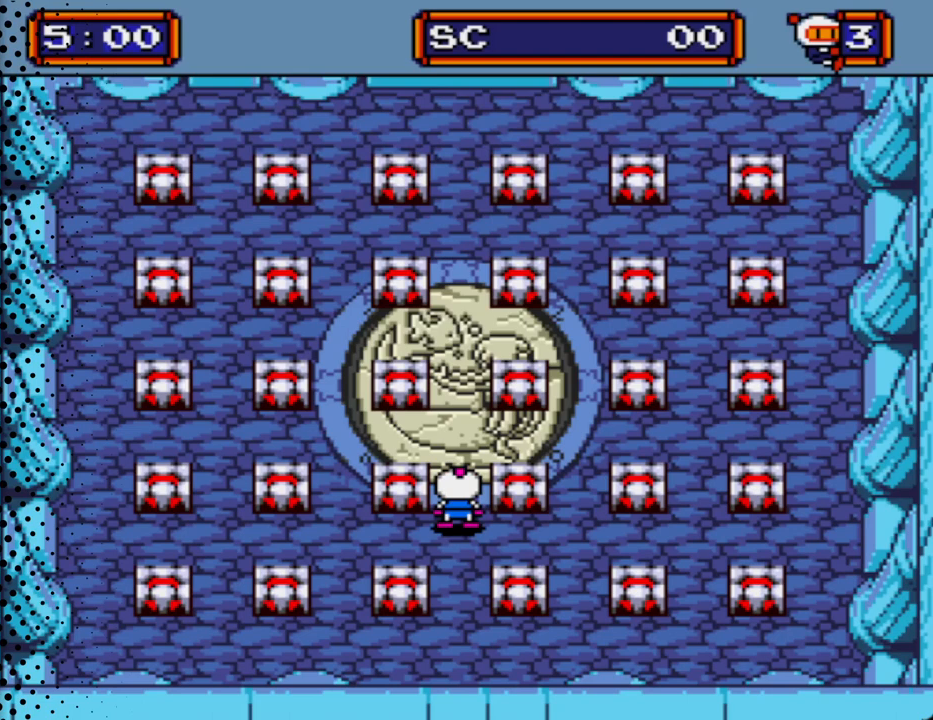
{"buttons": ["DPAD_UP"], "events": []}
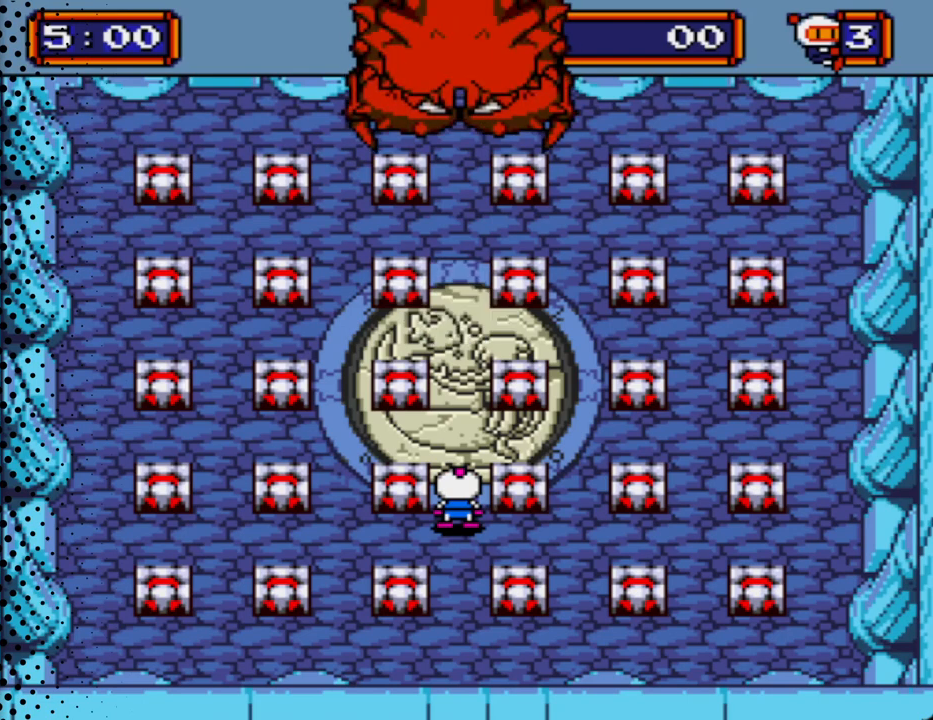
{"buttons": ["DPAD_UP"], "events": []}
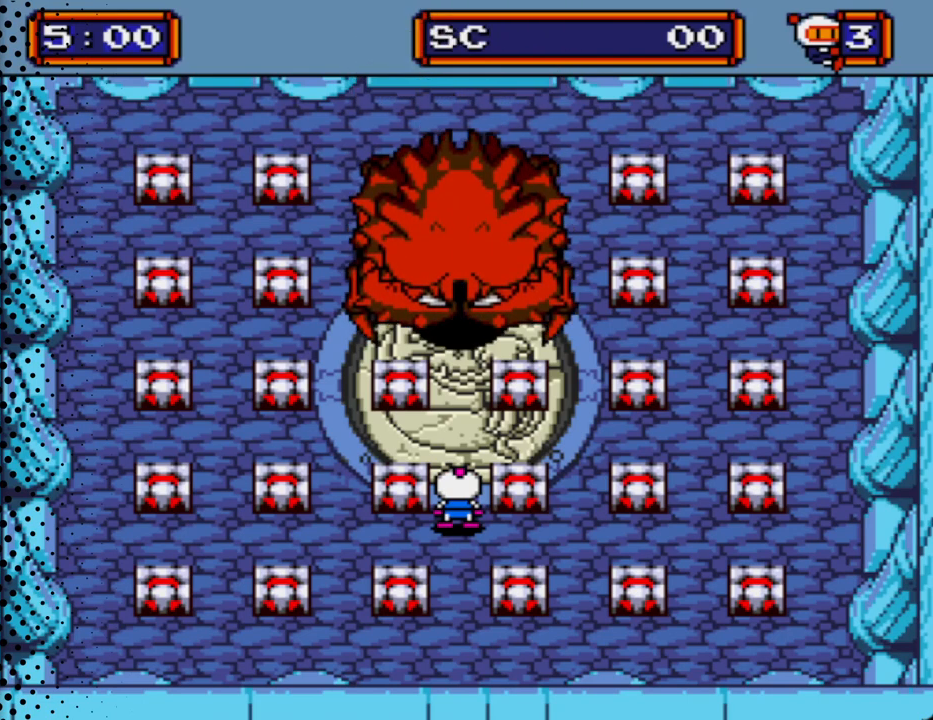
{"buttons": [], "events": [[367, "DPAD_UP", "up"]]}
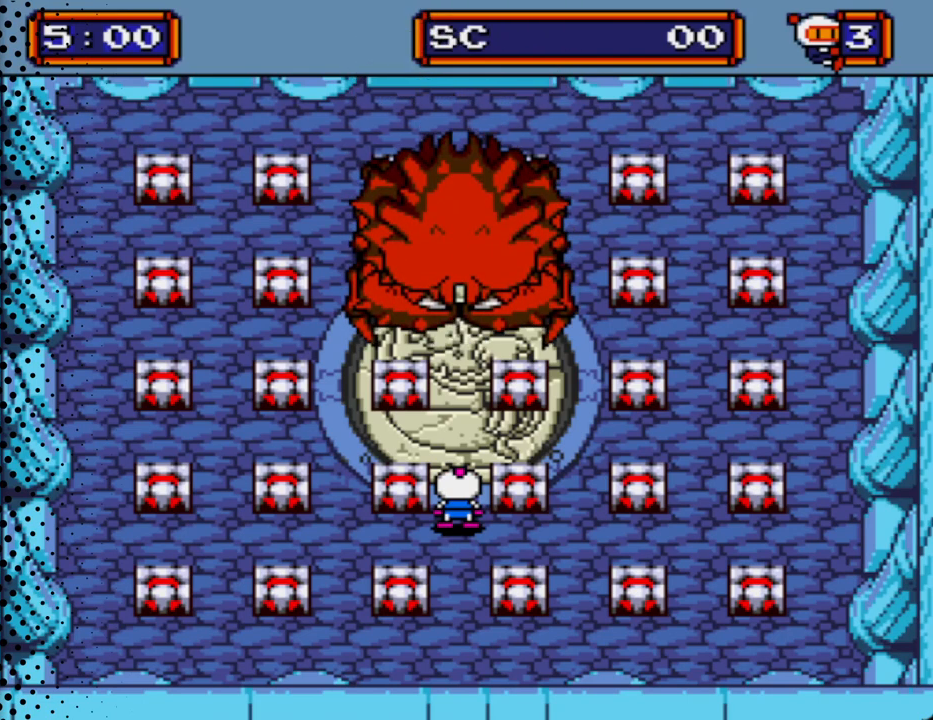
{"buttons": ["A"], "events": [[500, "A", "down"]]}
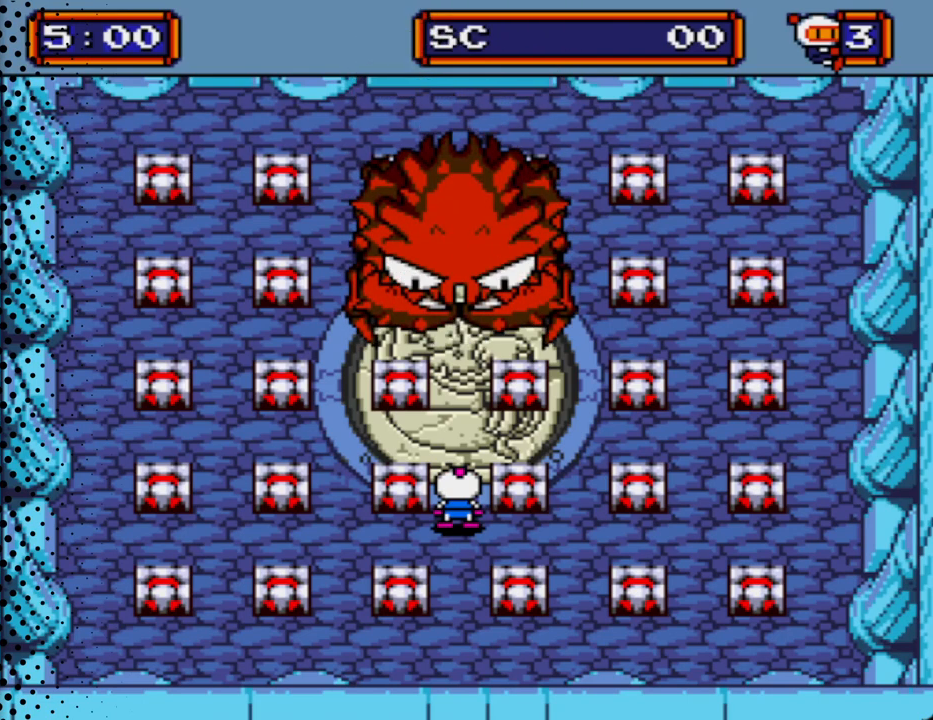
{"buttons": ["A"], "events": [[233, "A", "up"], [500, "A", "down"]]}
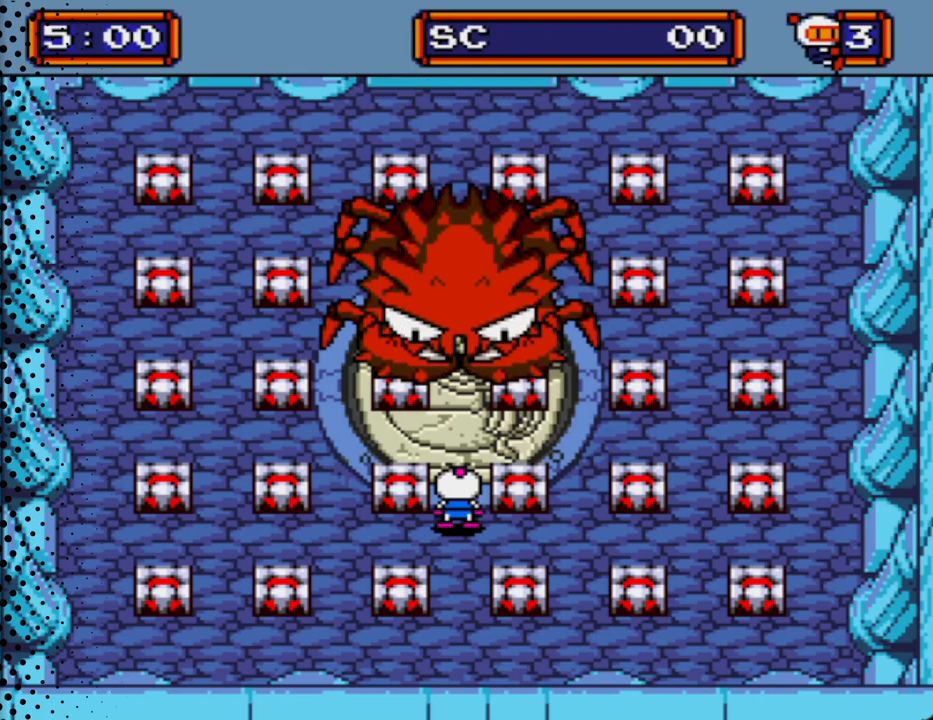
{"buttons": ["A", "DPAD_DOWN"], "events": [[200, "A", "up"], [300, "DPAD_DOWN", "down"], [400, "A", "down"]]}
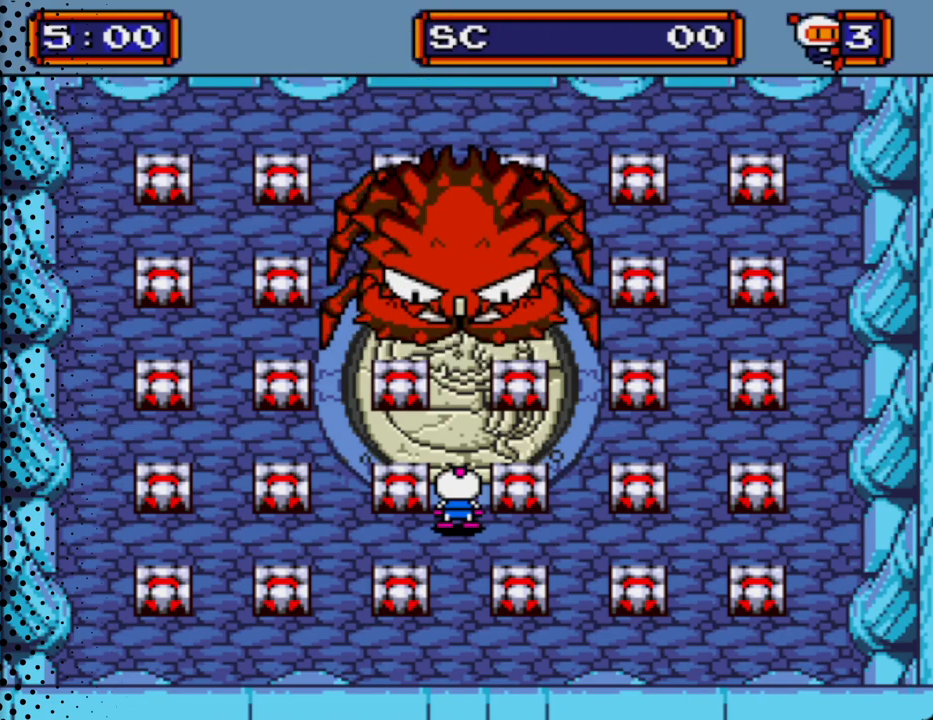
{"buttons": ["A", "DPAD_DOWN"], "events": [[33, "A", "up"], [200, "A", "down"], [333, "A", "up"], [433, "A", "down"]]}
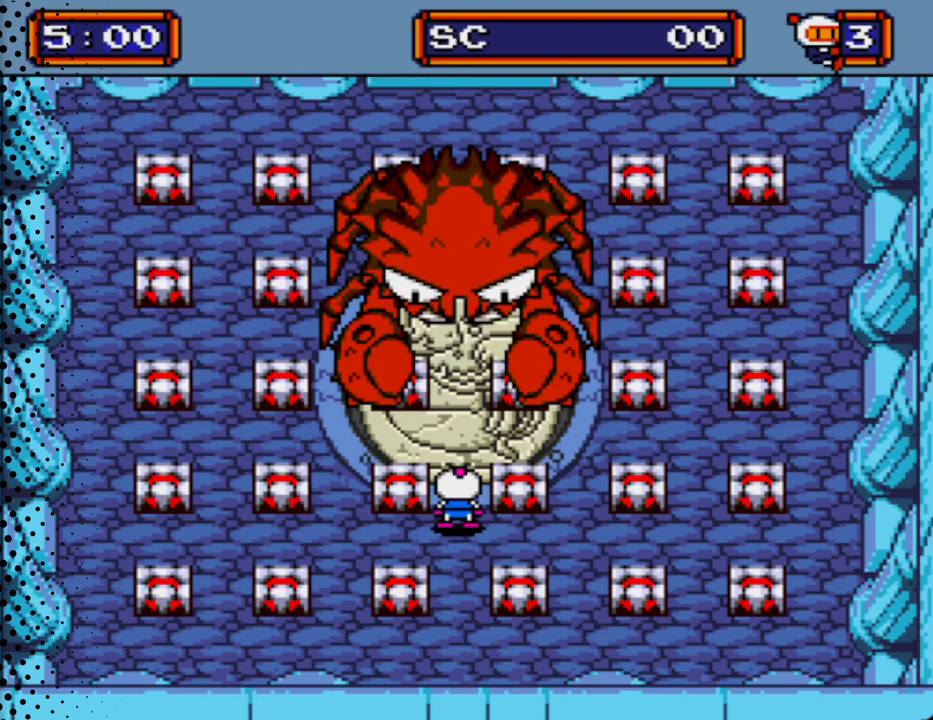
{"buttons": ["DPAD_DOWN"], "events": [[33, "A", "up"], [133, "A", "down"], [233, "A", "up"], [333, "A", "down"], [433, "A", "up"]]}
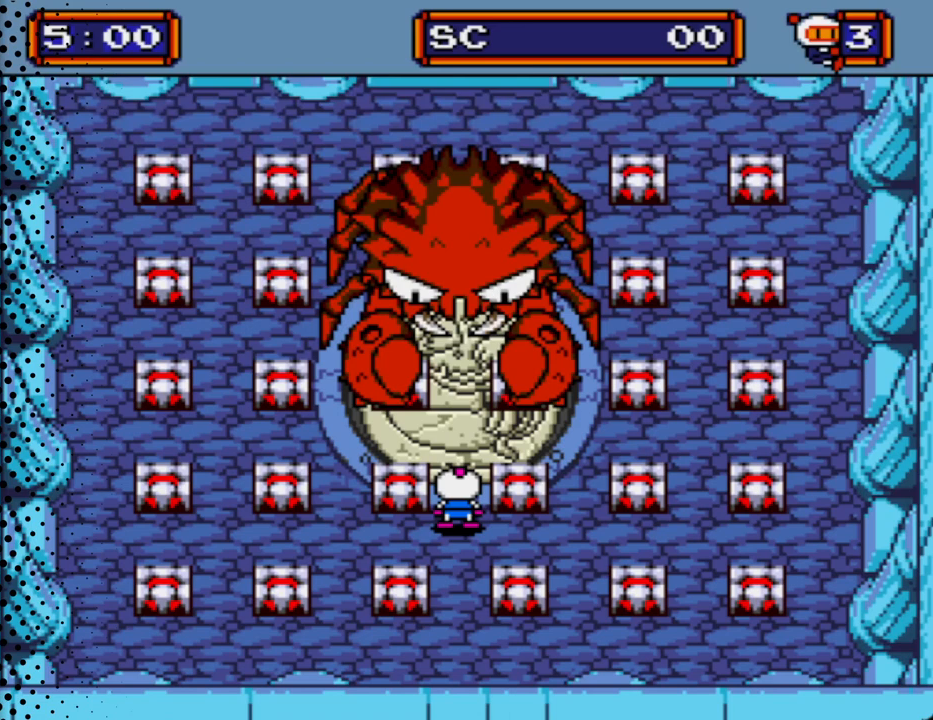
{"buttons": ["DPAD_DOWN"], "events": [[33, "A", "down"], [133, "A", "up"], [233, "A", "down"], [300, "A", "up"], [400, "A", "down"], [500, "A", "up"]]}
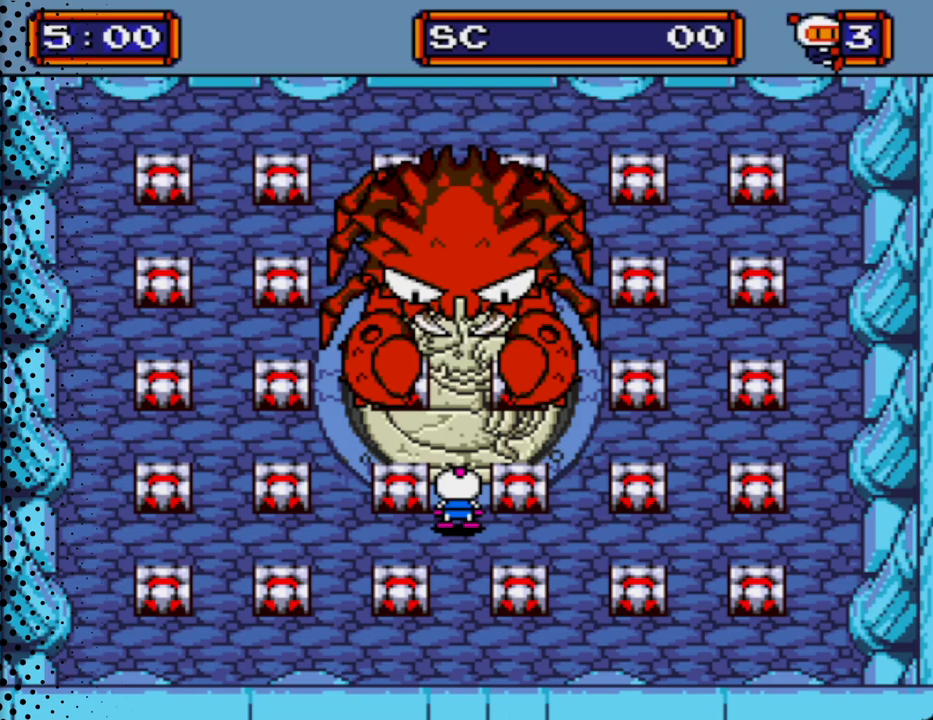
{"buttons": ["A", "DPAD_DOWN"], "events": [[100, "A", "down"], [200, "A", "up"], [333, "A", "down"], [400, "A", "up"], [467, "A", "down"]]}
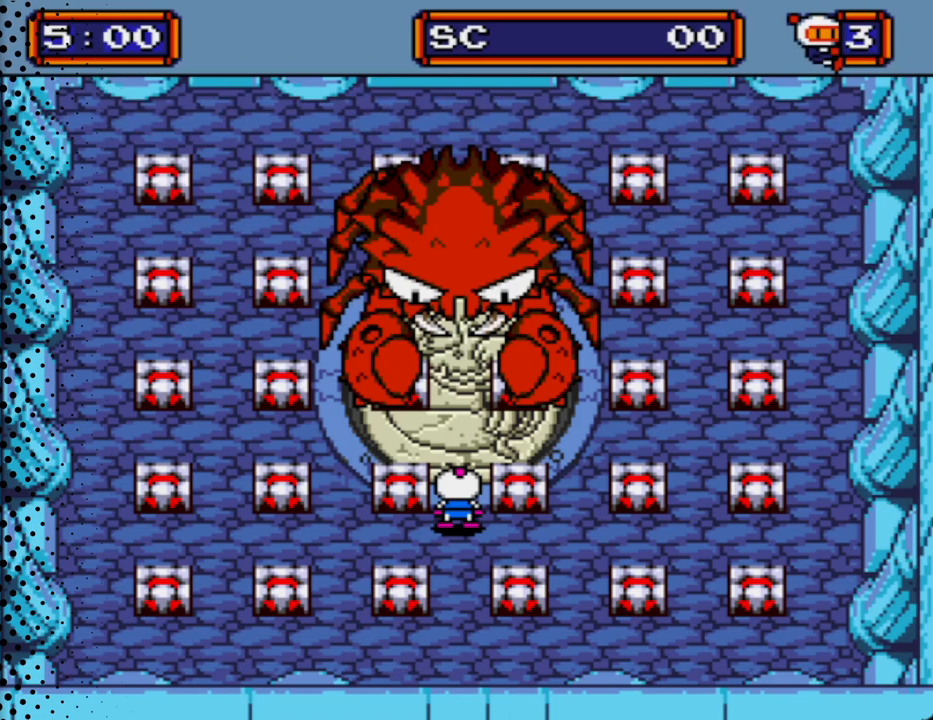
{"buttons": ["DPAD_DOWN"], "events": [[67, "A", "up"], [133, "A", "down"], [267, "A", "up"], [333, "A", "down"], [433, "A", "up"]]}
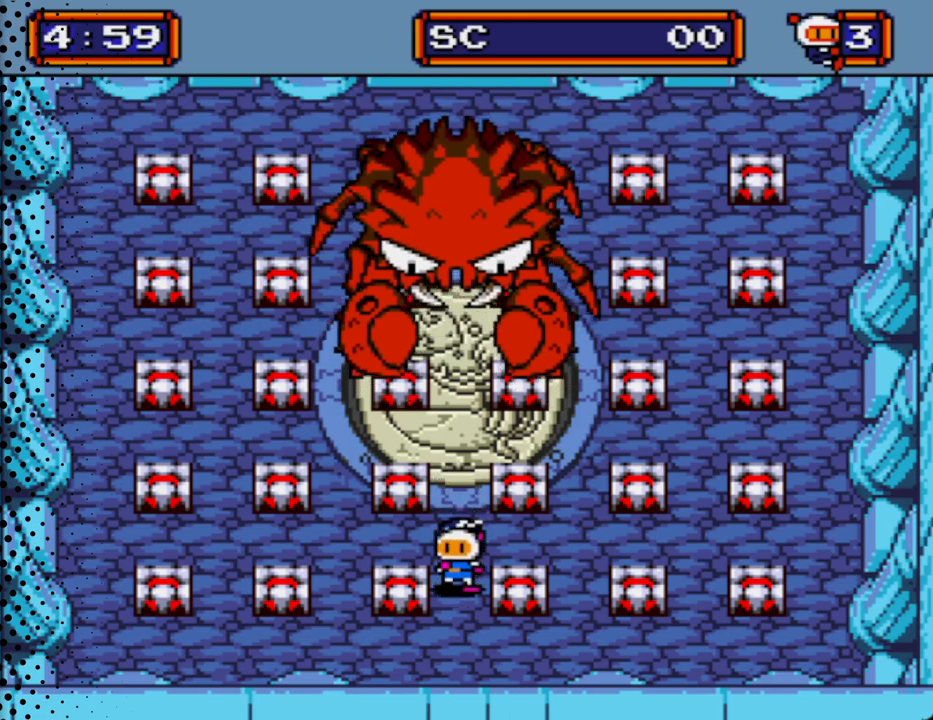
{"buttons": [], "events": [[167, "DPAD_LEFT", "down"], [500, "DPAD_DOWN", "up"], [500, "DPAD_LEFT", "up"]]}
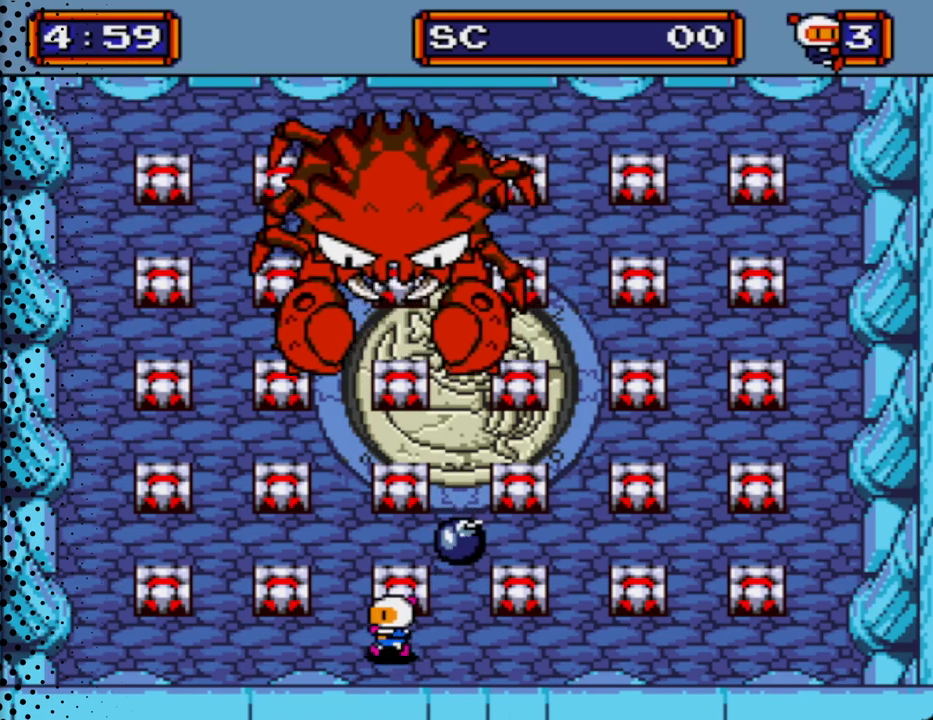
{"buttons": [], "events": []}
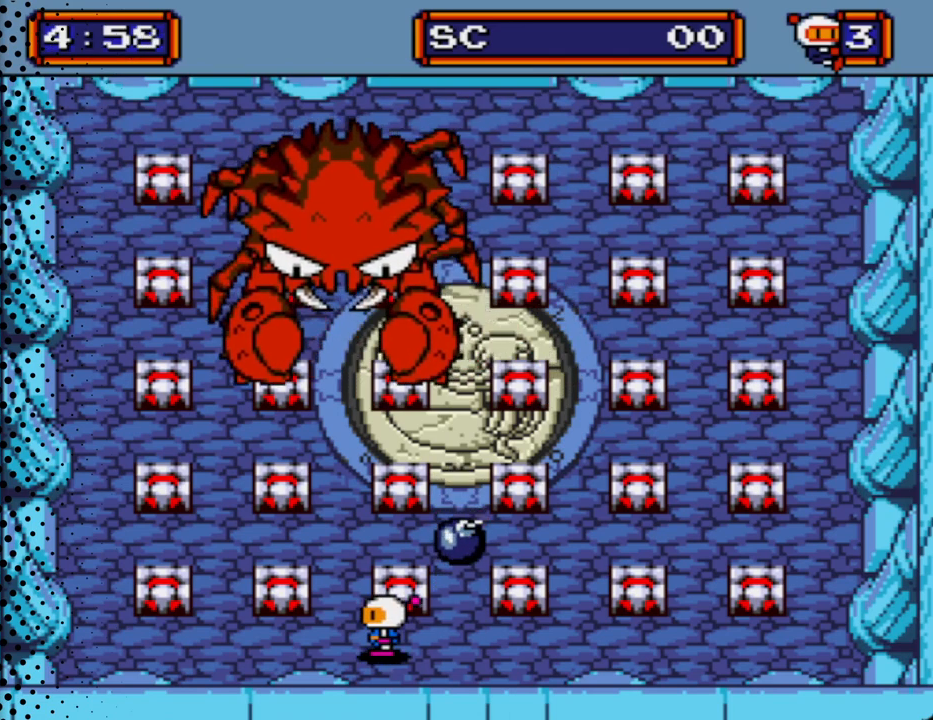
{"buttons": [], "events": []}